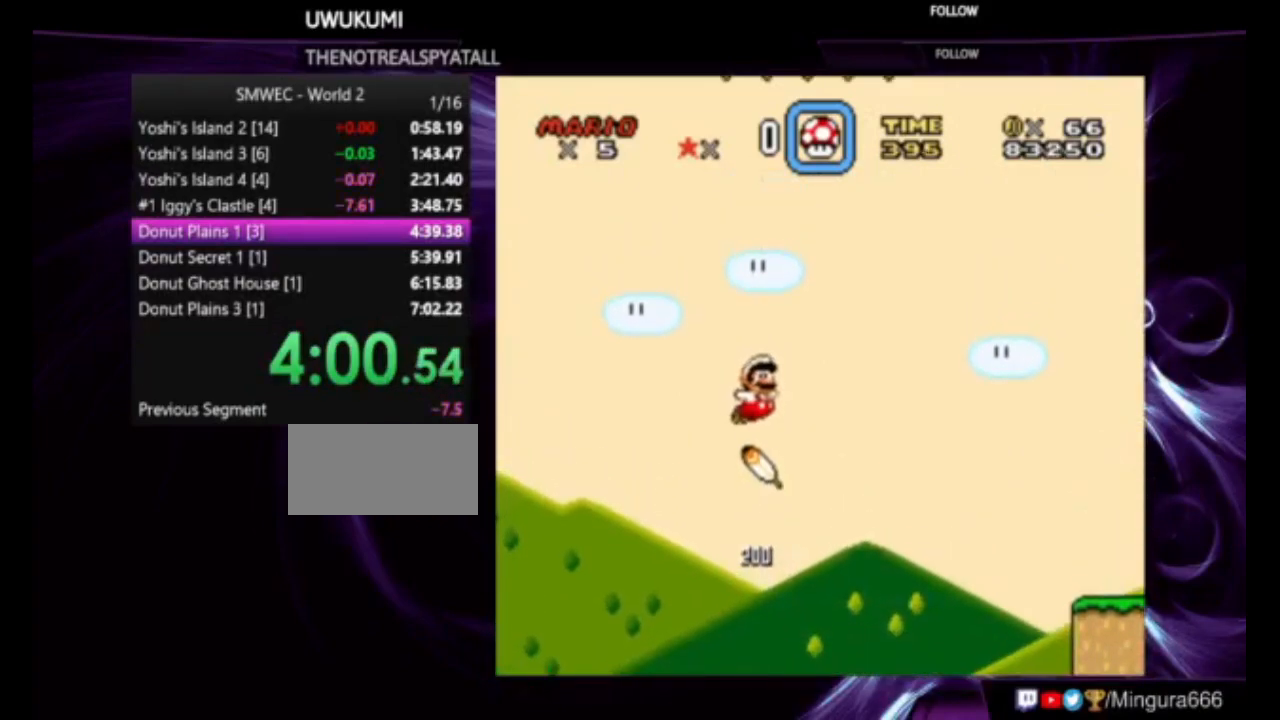
Gameplay with a controller (Nintendo layout); each line is a JSON object with the inputs held at the frame after it. "events" lists button and stick changes between this image and that frame as [ms after this image, input, new state], when the widget could be followed in between. Not read: L1 L3 R1 R3.
{"buttons": ["Y"], "events": [[183, "DPAD_LEFT", "down"], [483, "B", "up"], [483, "DPAD_LEFT", "up"]]}
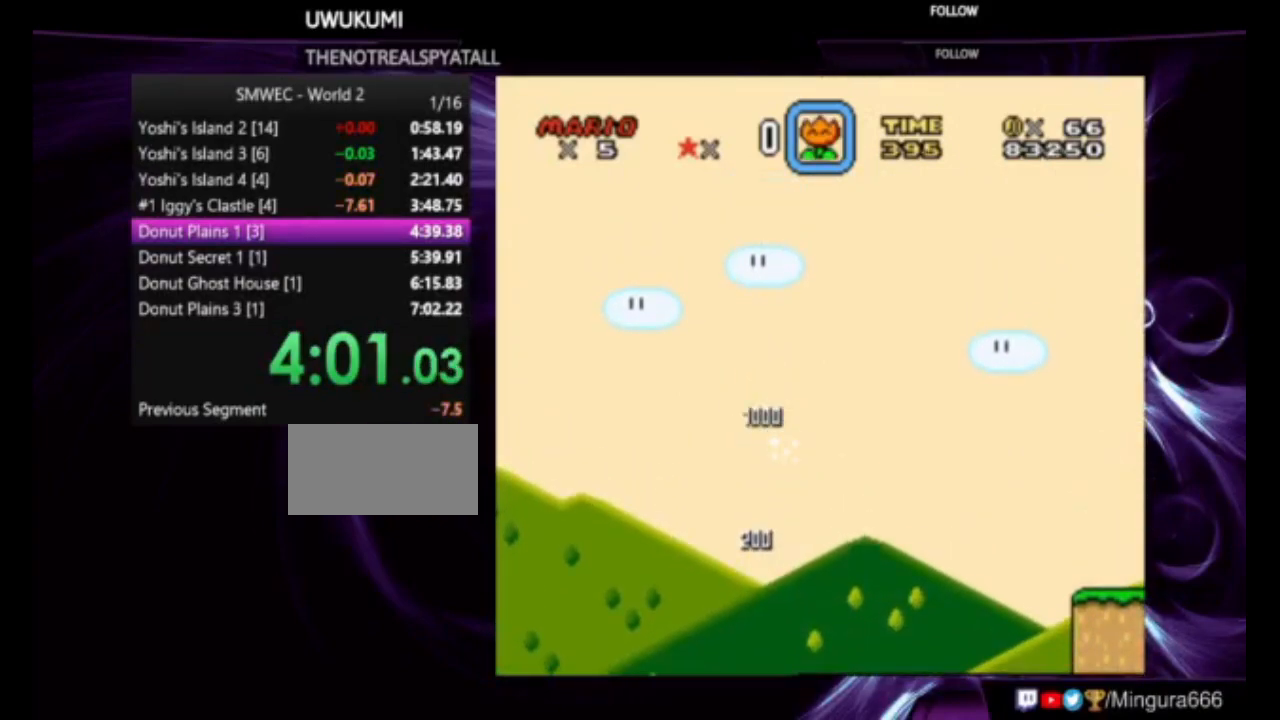
{"buttons": ["X", "Y", "DPAD_RIGHT"], "events": [[83, "DPAD_LEFT", "down"], [117, "DPAD_LEFT", "up"], [183, "DPAD_LEFT", "down"], [250, "DPAD_LEFT", "up"], [250, "DPAD_UP", "down"], [283, "DPAD_UP", "up"], [350, "DPAD_RIGHT", "down"], [350, "X", "down"]]}
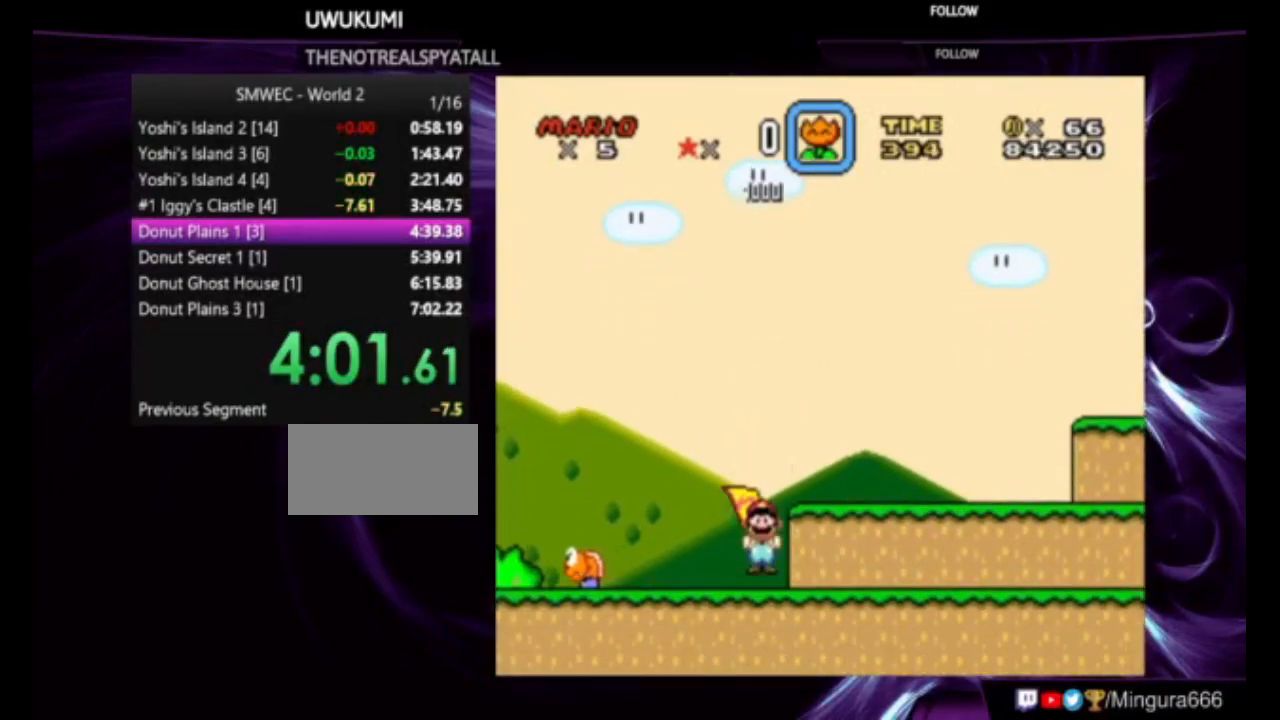
{"buttons": ["X", "Y", "DPAD_RIGHT"], "events": []}
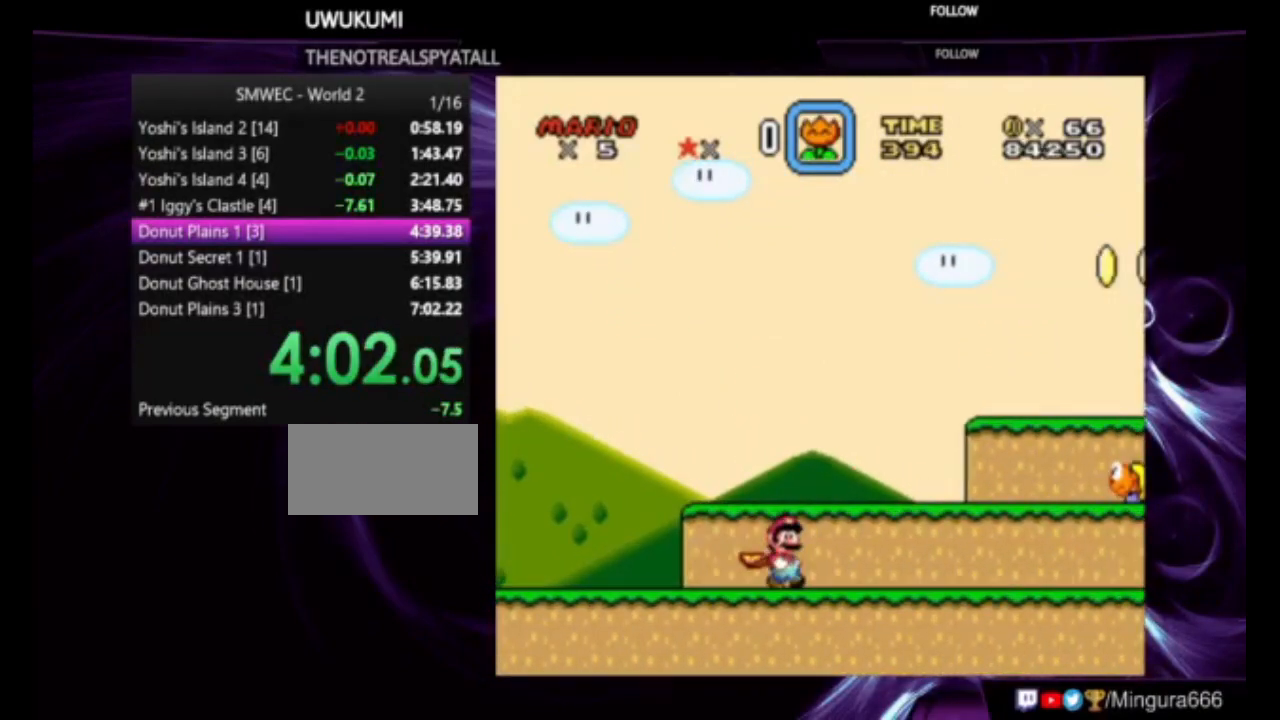
{"buttons": ["X", "Y", "DPAD_RIGHT"], "events": []}
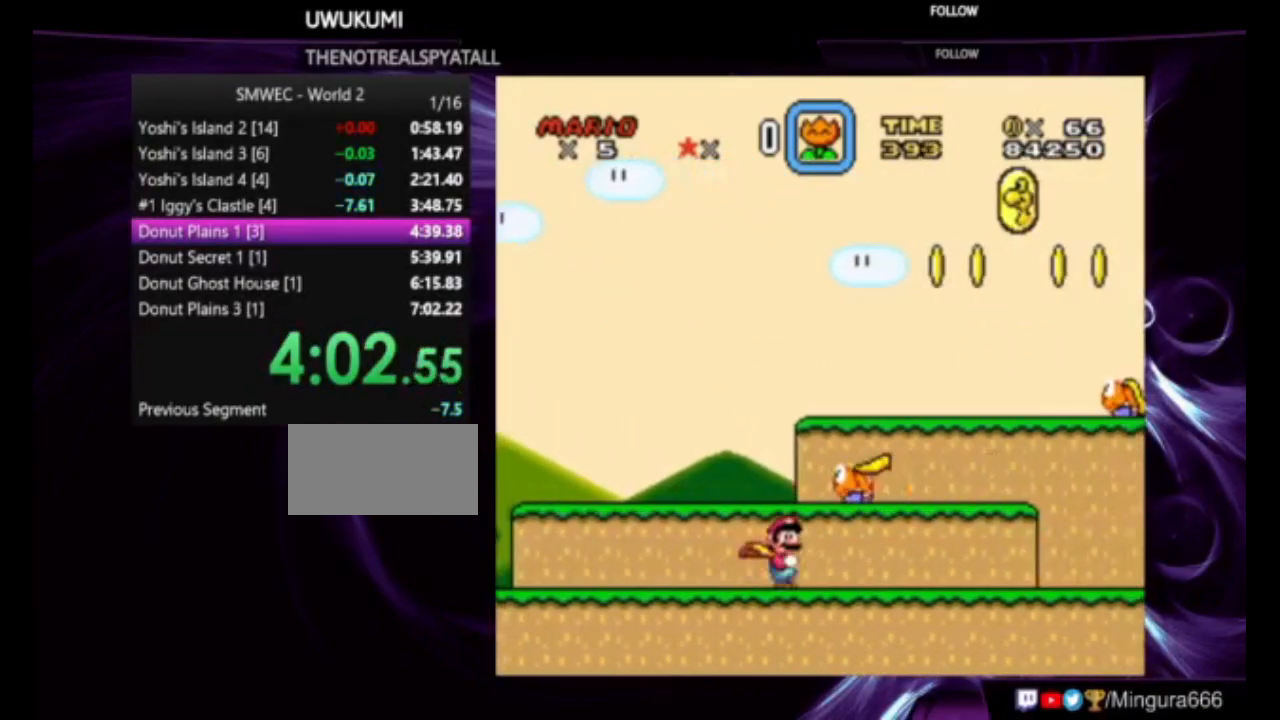
{"buttons": ["X", "Y", "DPAD_RIGHT"], "events": []}
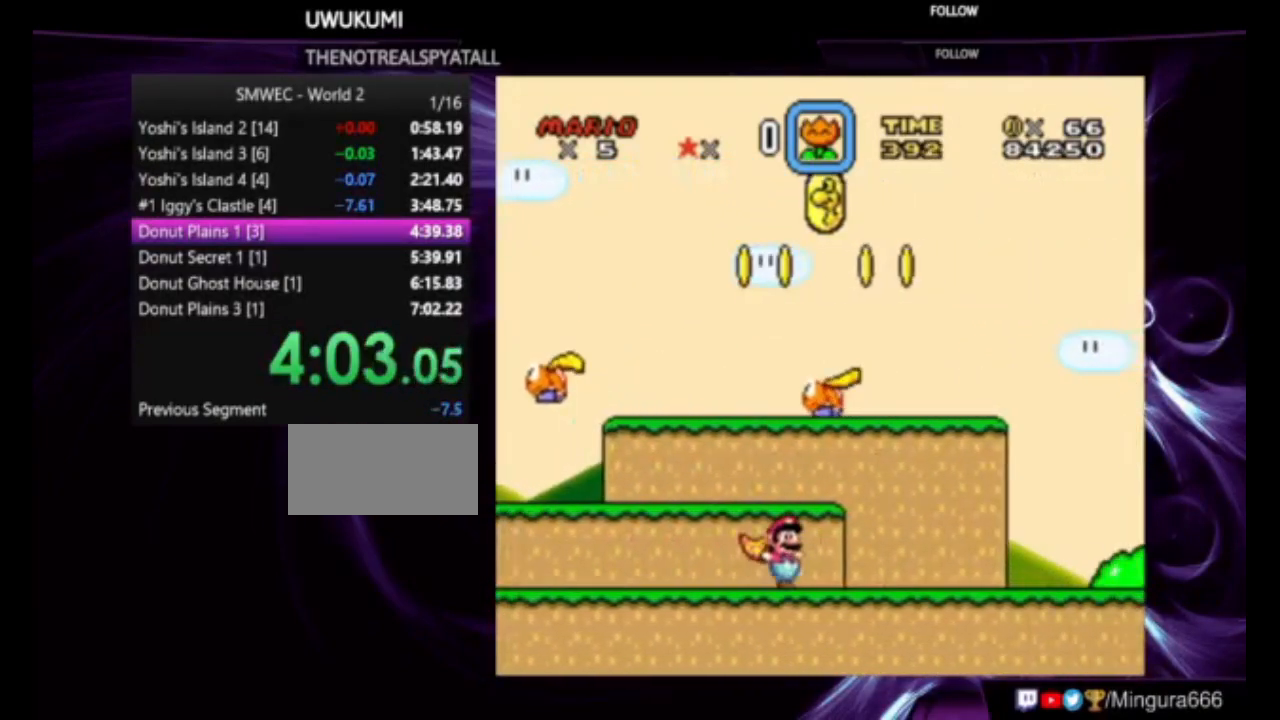
{"buttons": ["X", "Y", "DPAD_RIGHT"], "events": []}
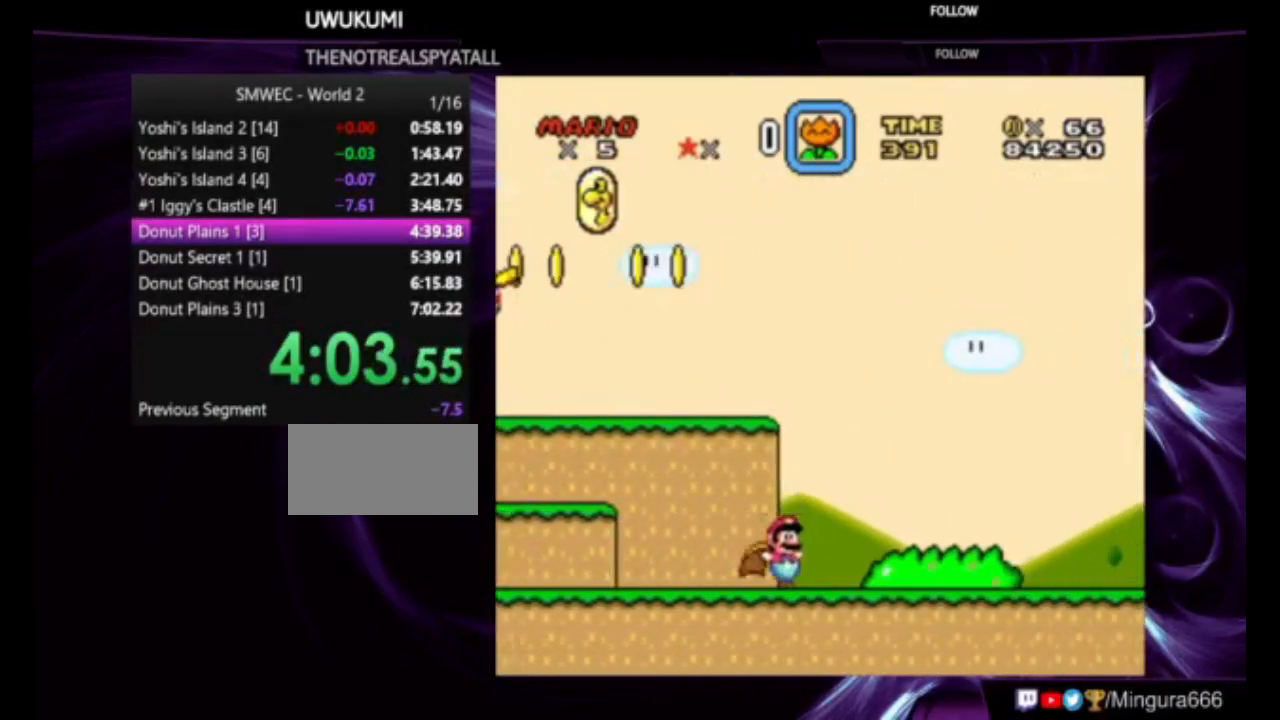
{"buttons": ["X", "Y", "DPAD_RIGHT"], "events": []}
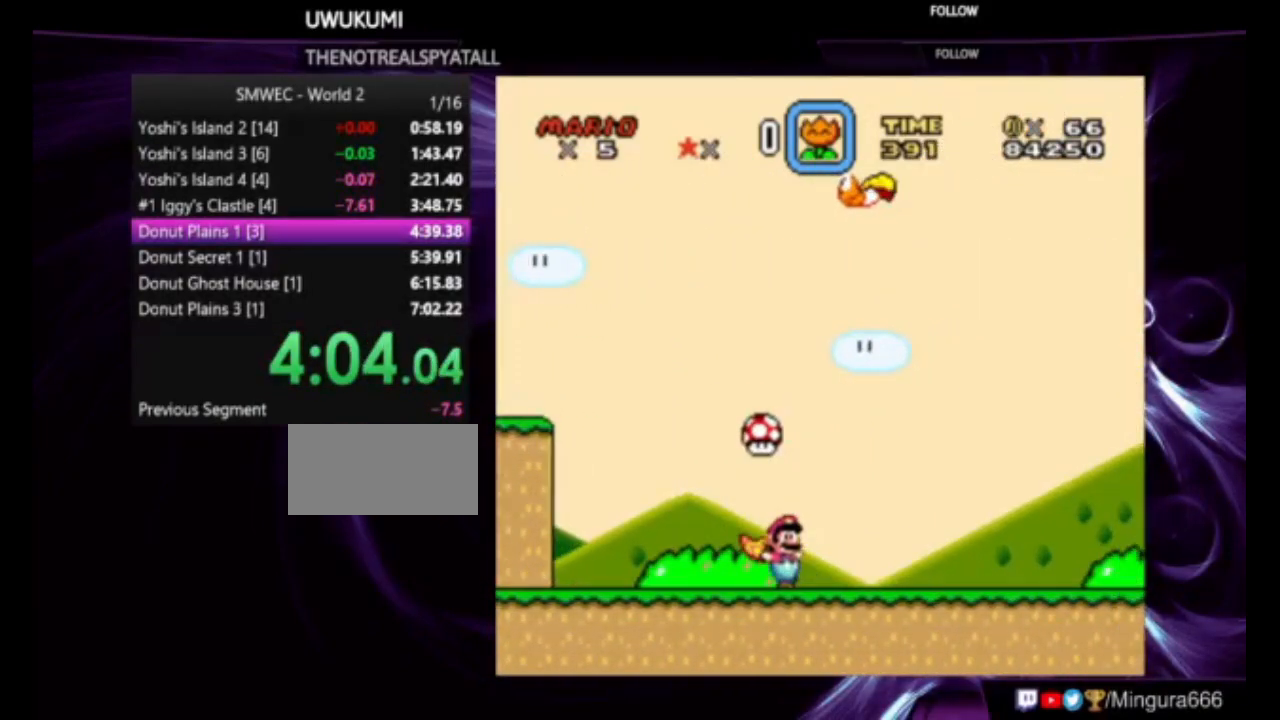
{"buttons": ["X", "Y", "DPAD_RIGHT"], "events": []}
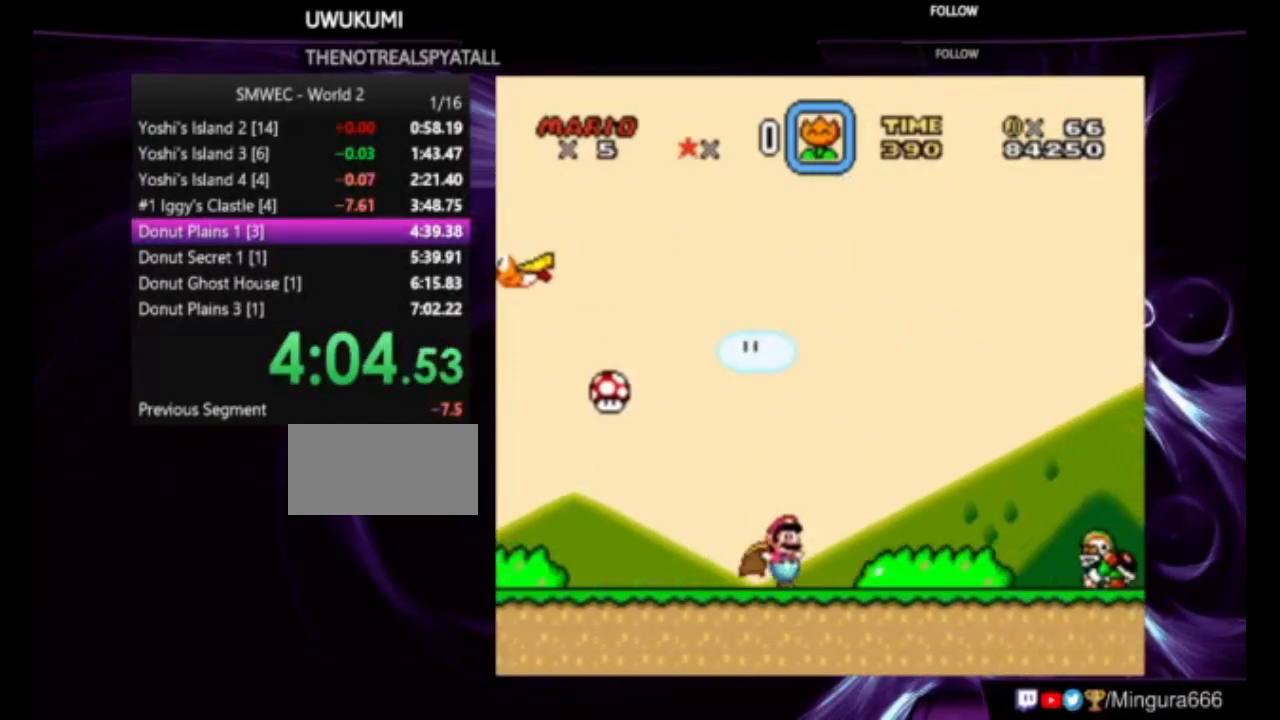
{"buttons": ["A", "X", "Y", "DPAD_RIGHT"], "events": [[283, "A", "down"]]}
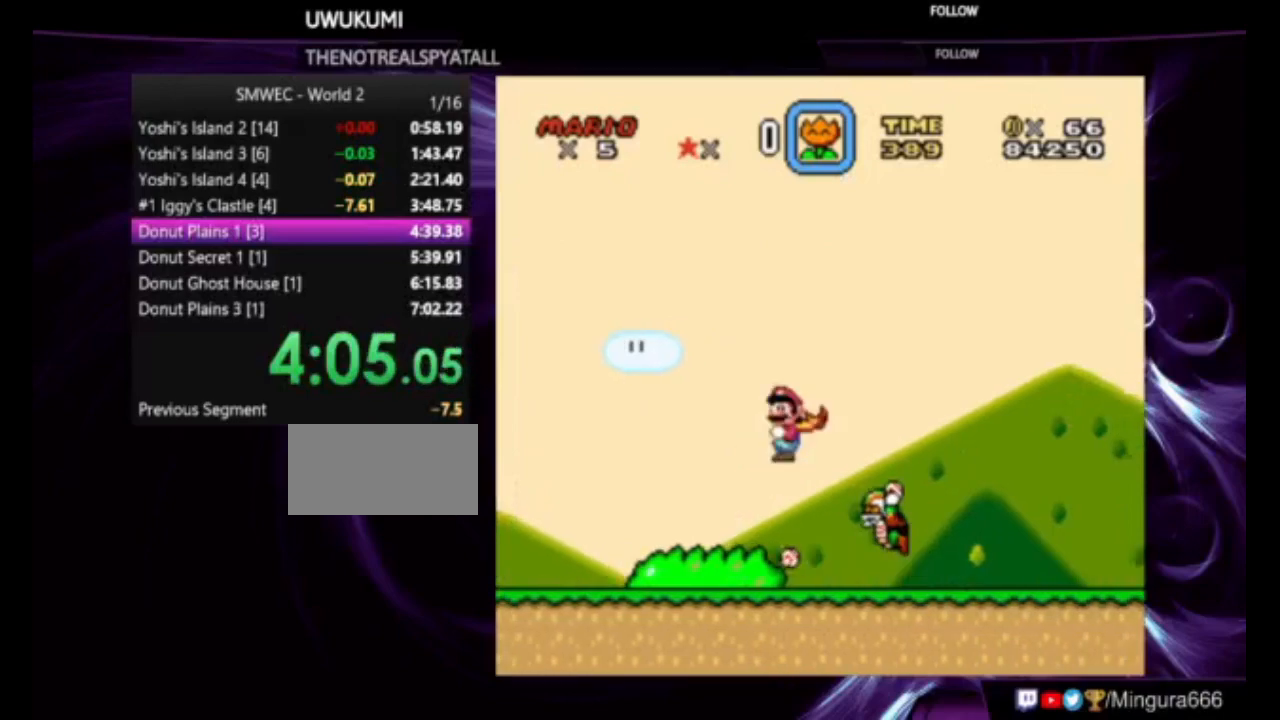
{"buttons": ["A", "X", "Y", "DPAD_RIGHT"], "events": []}
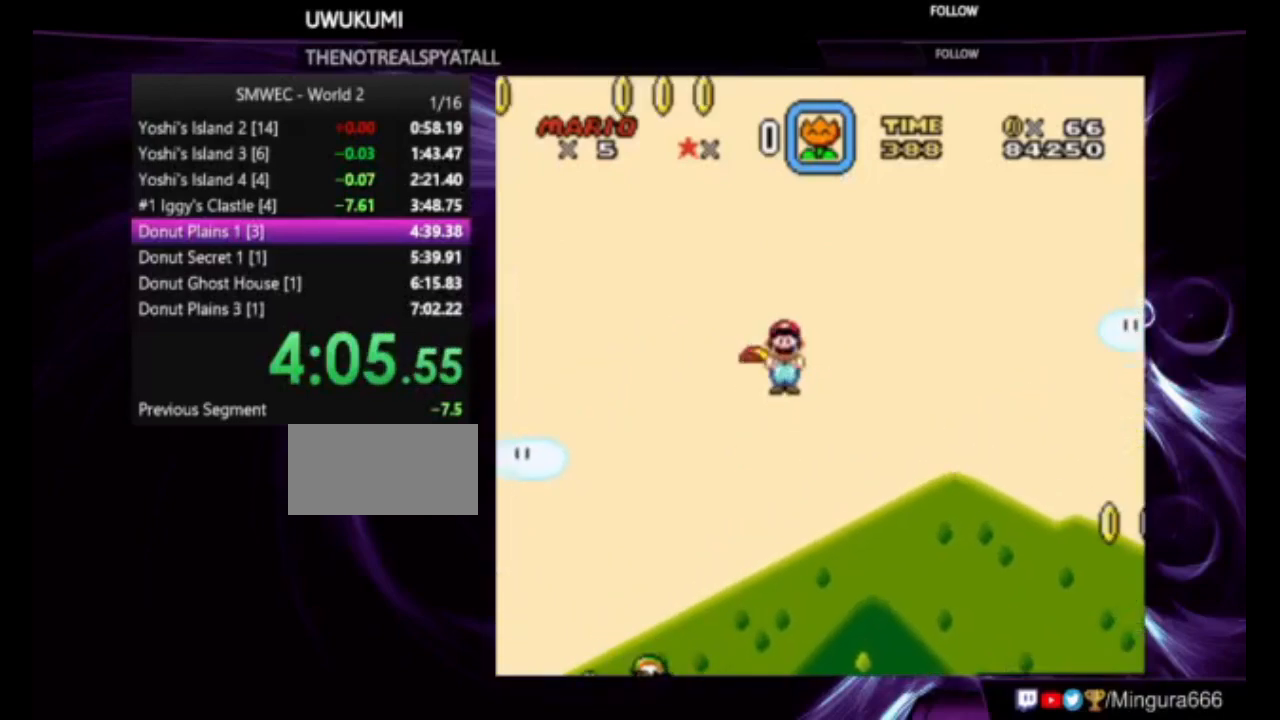
{"buttons": ["A", "X", "Y", "DPAD_RIGHT"], "events": []}
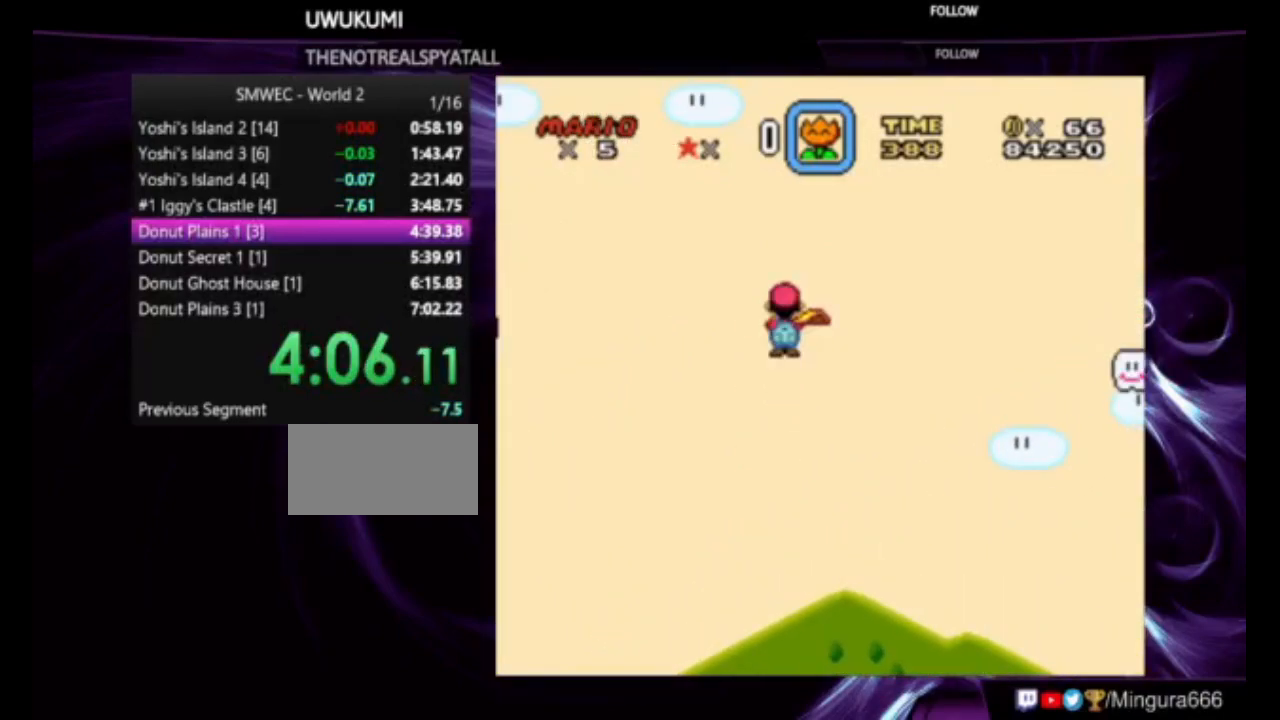
{"buttons": ["Y", "DPAD_RIGHT"], "events": [[383, "A", "up"], [450, "X", "up"]]}
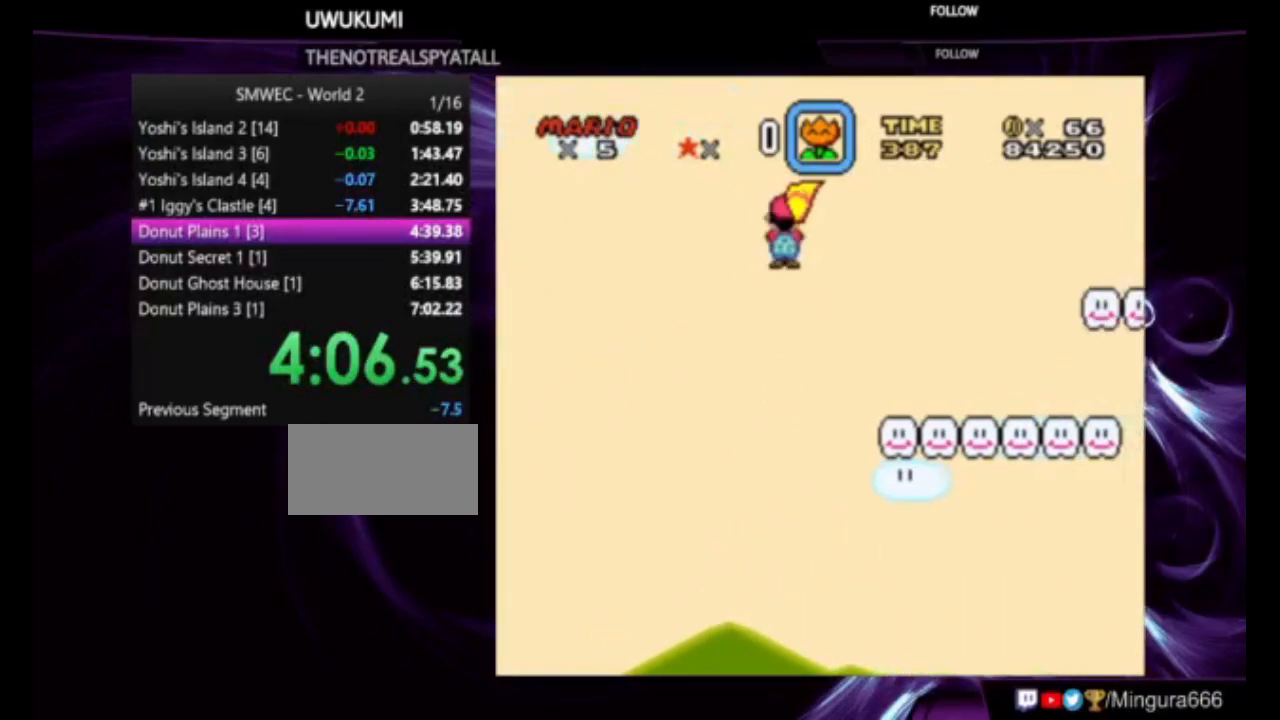
{"buttons": ["Y", "DPAD_RIGHT"], "events": []}
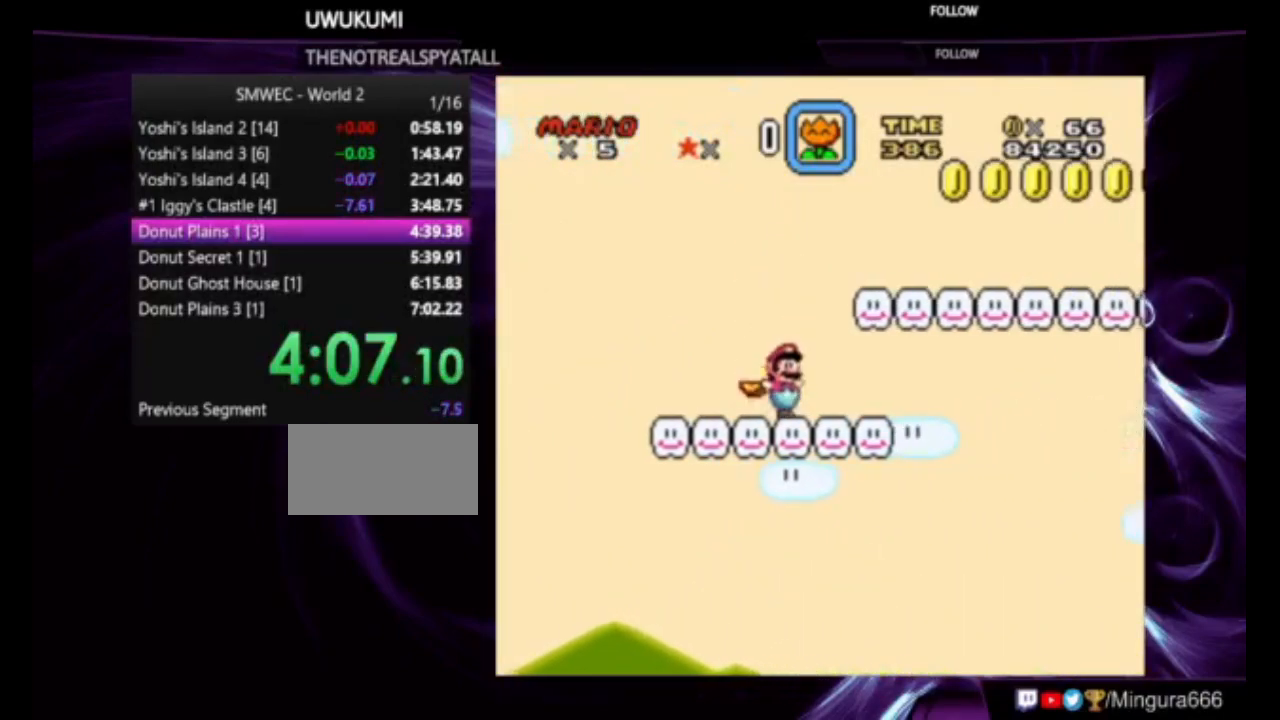
{"buttons": ["B", "Y", "DPAD_RIGHT"], "events": [[117, "B", "down"]]}
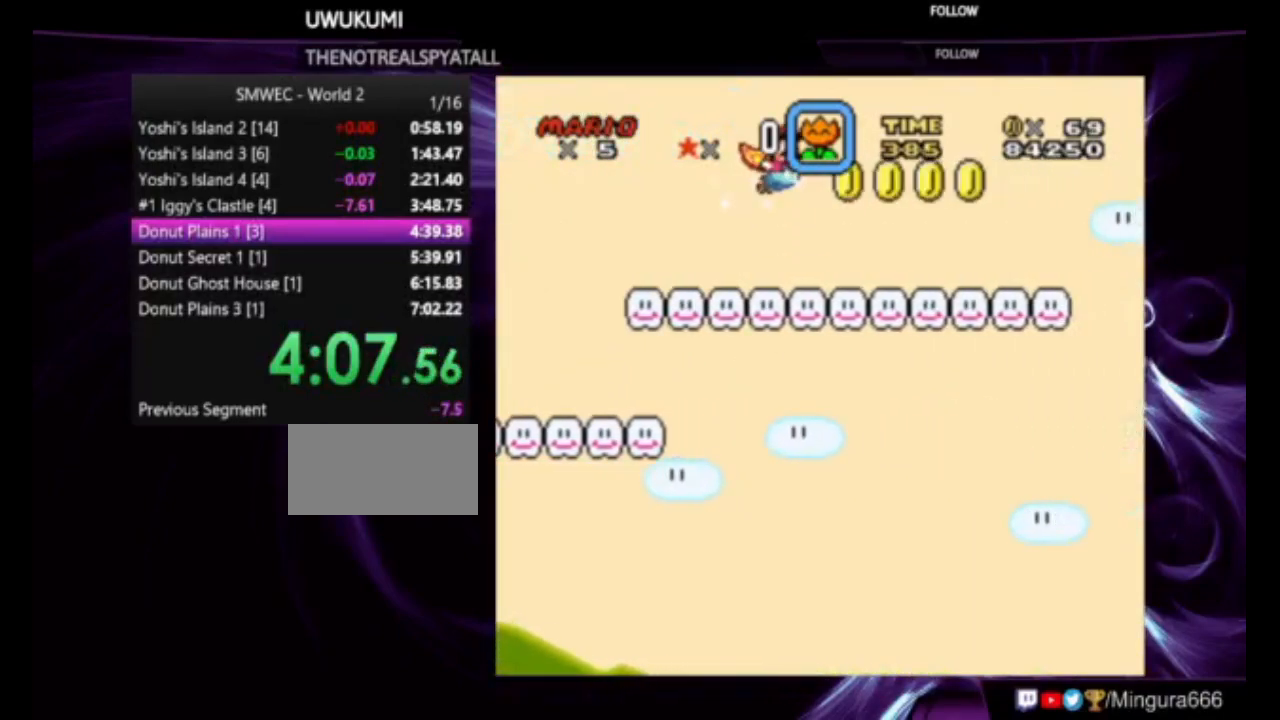
{"buttons": ["B", "Y", "DPAD_RIGHT"], "events": []}
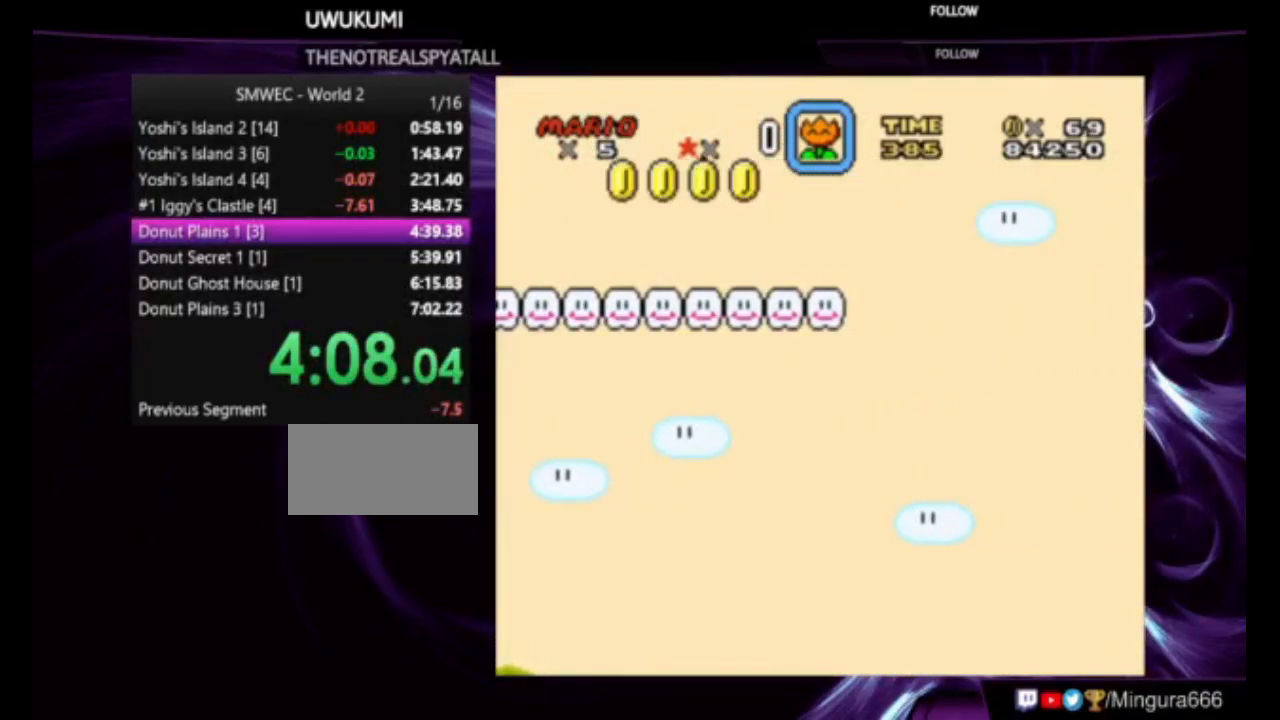
{"buttons": ["Y", "DPAD_RIGHT"], "events": [[83, "B", "up"]]}
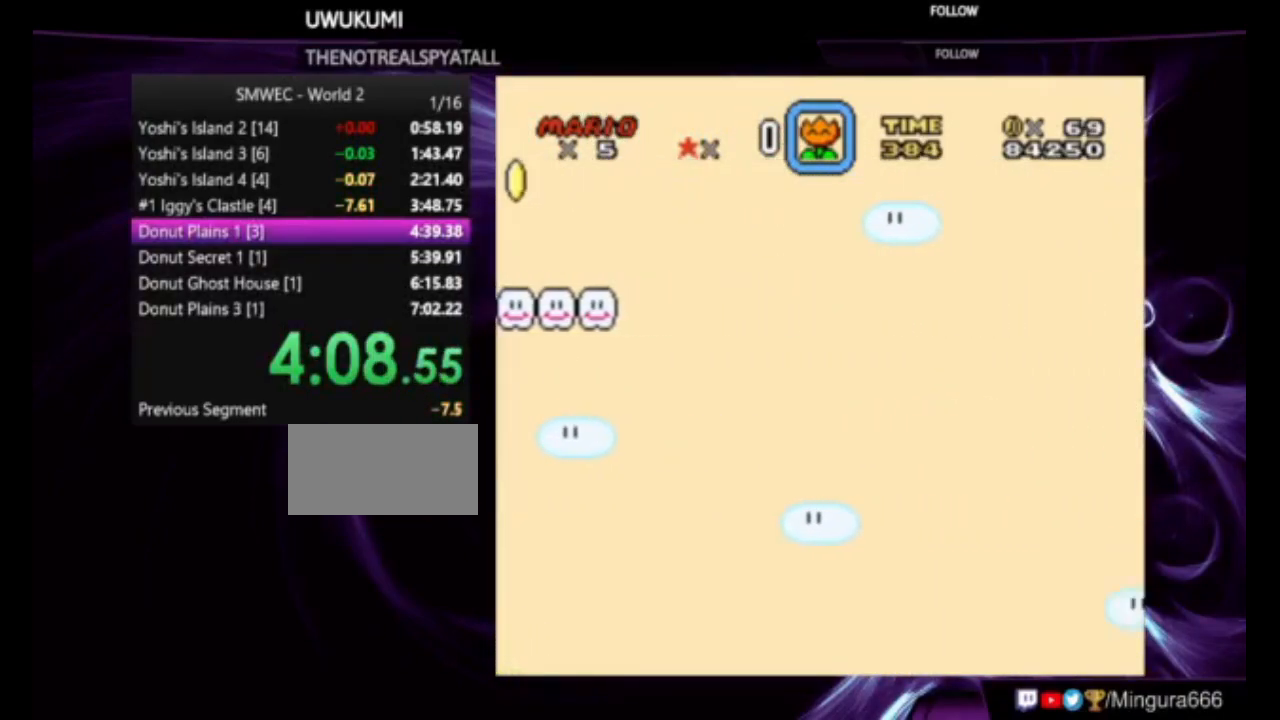
{"buttons": ["Y", "DPAD_LEFT"], "events": [[217, "DPAD_RIGHT", "up"], [383, "DPAD_LEFT", "down"]]}
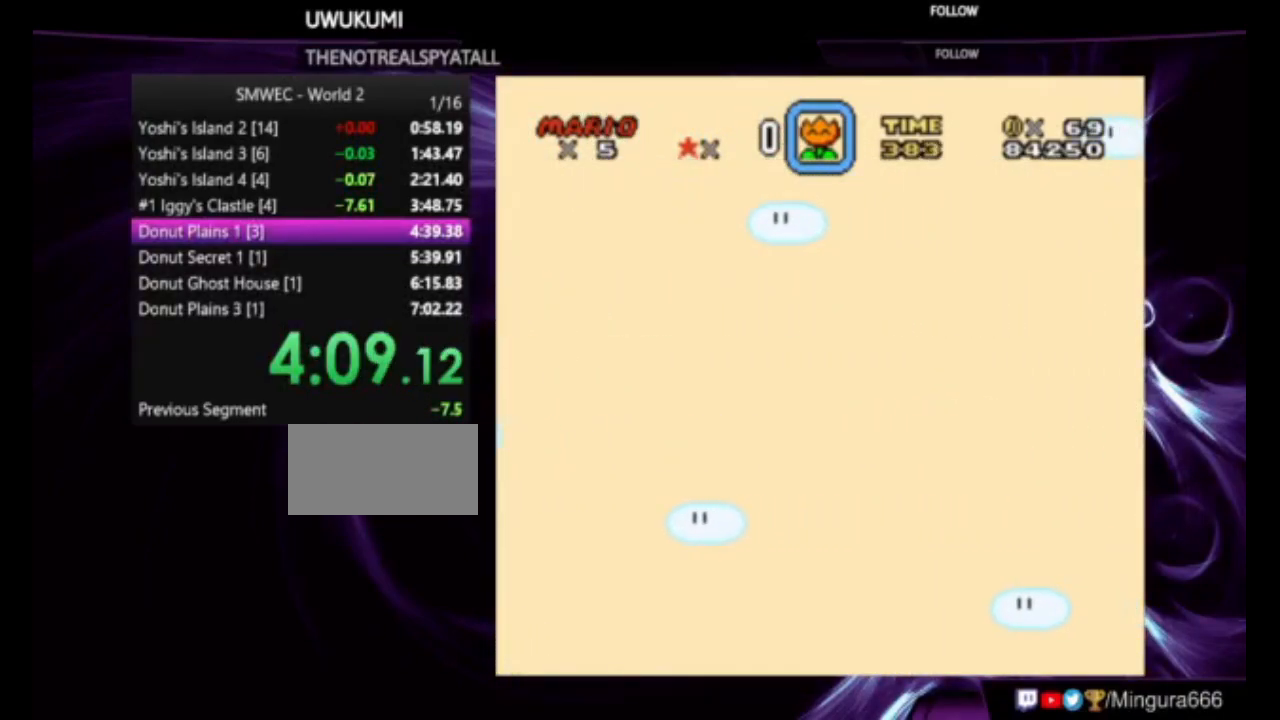
{"buttons": ["Y"], "events": [[383, "DPAD_LEFT", "up"]]}
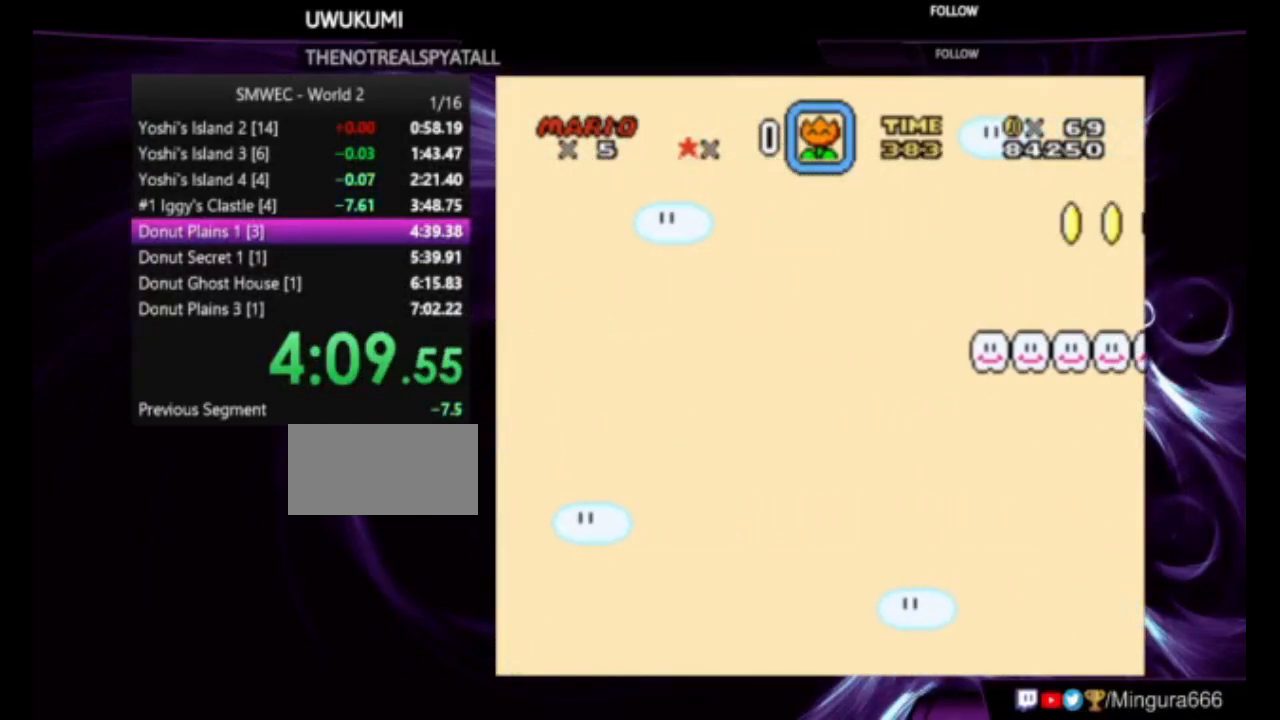
{"buttons": ["Y", "DPAD_LEFT"], "events": [[383, "DPAD_LEFT", "down"]]}
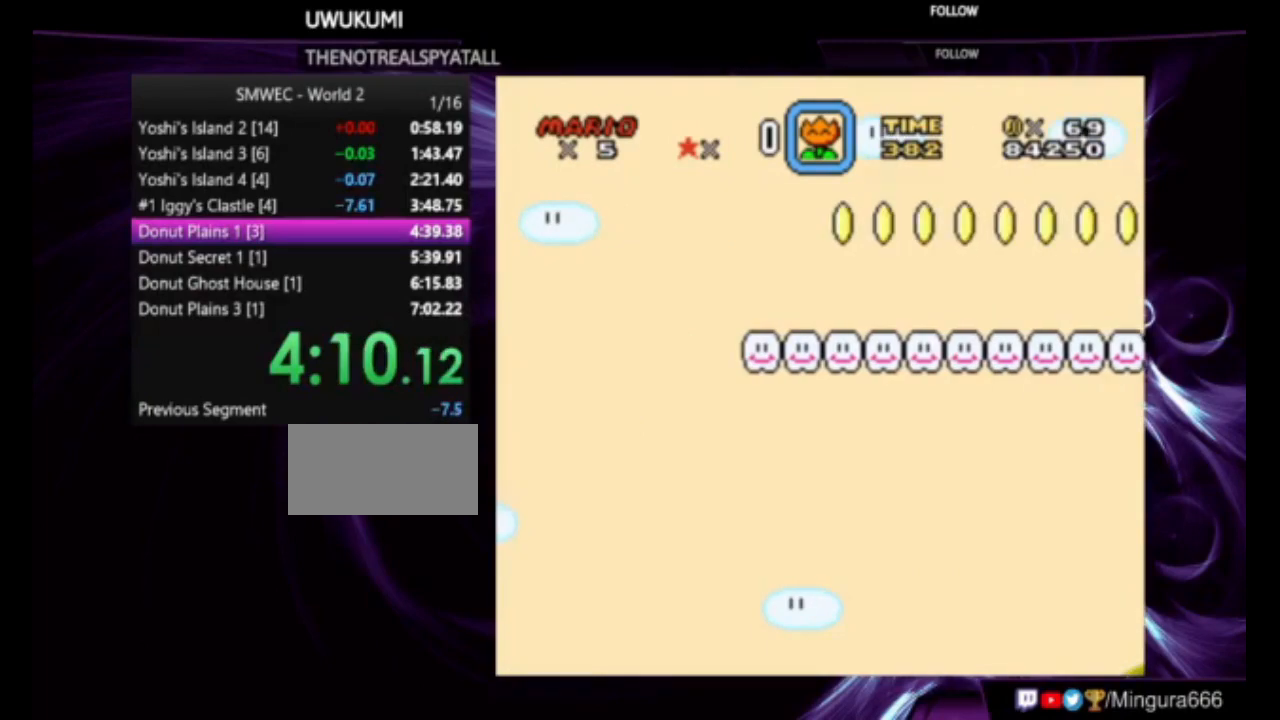
{"buttons": ["Y"], "events": [[383, "DPAD_LEFT", "up"]]}
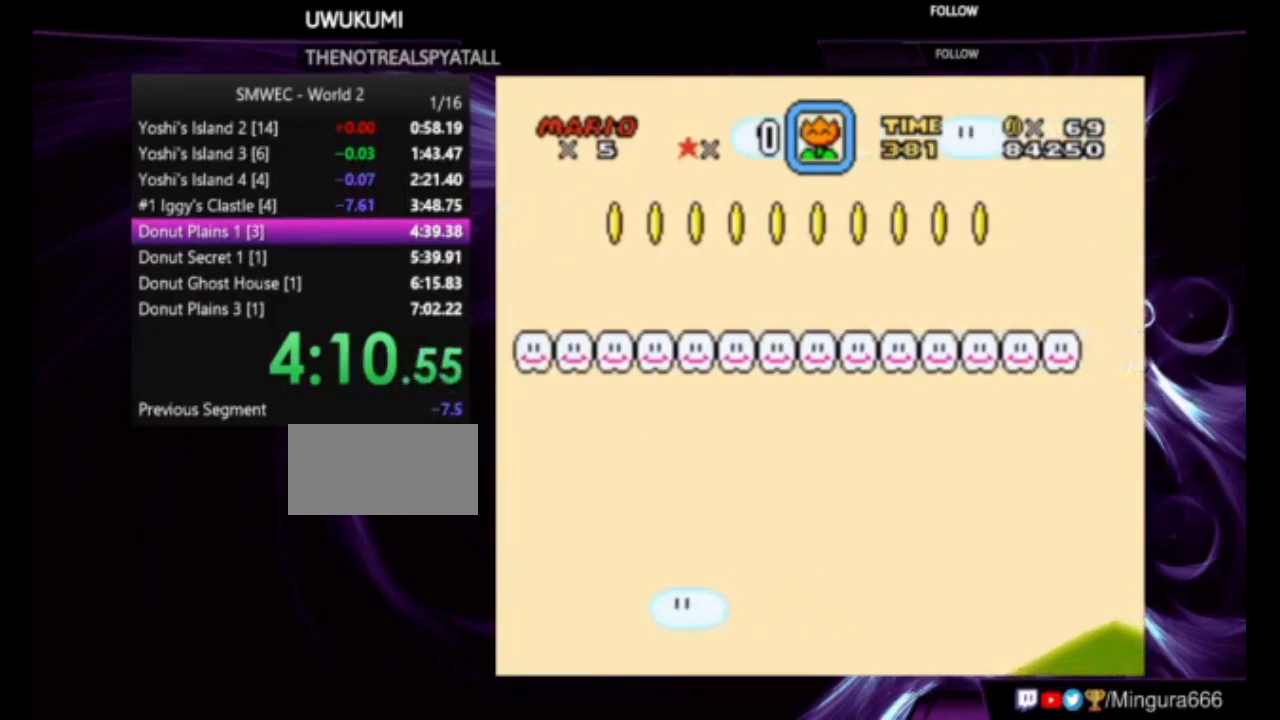
{"buttons": ["Y", "DPAD_LEFT"], "events": [[450, "DPAD_LEFT", "down"]]}
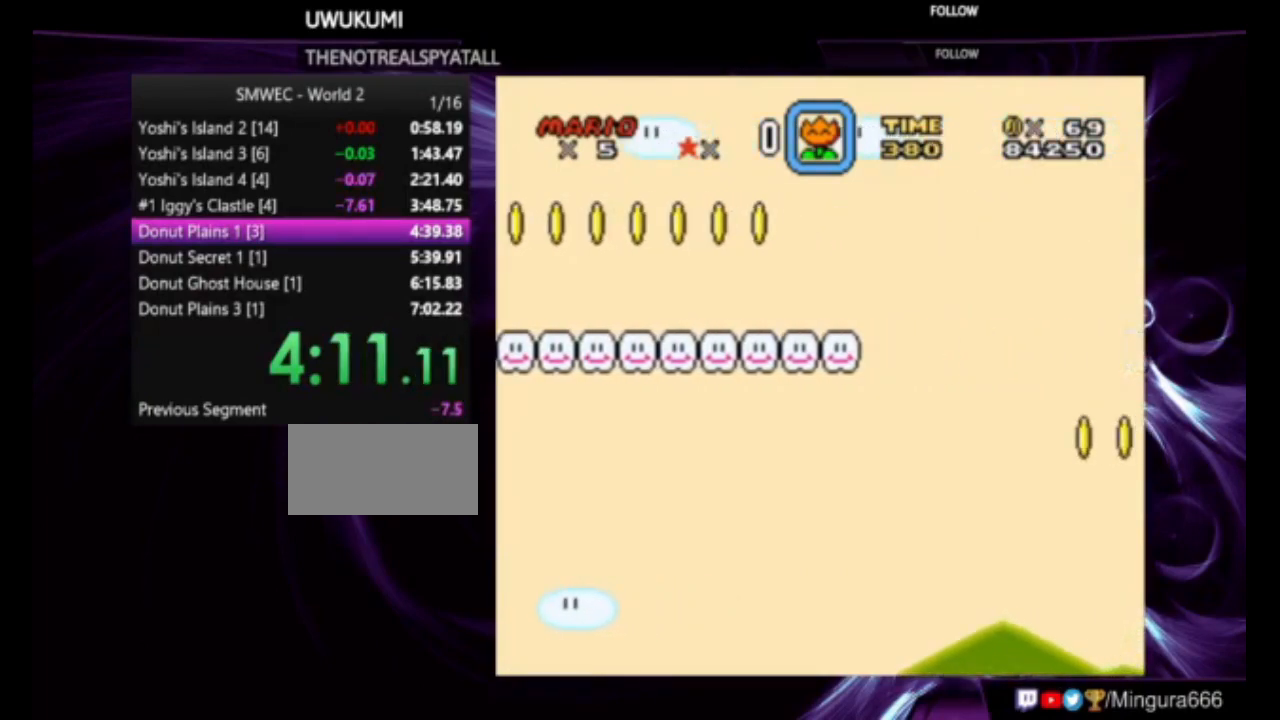
{"buttons": ["Y"], "events": [[383, "DPAD_LEFT", "up"]]}
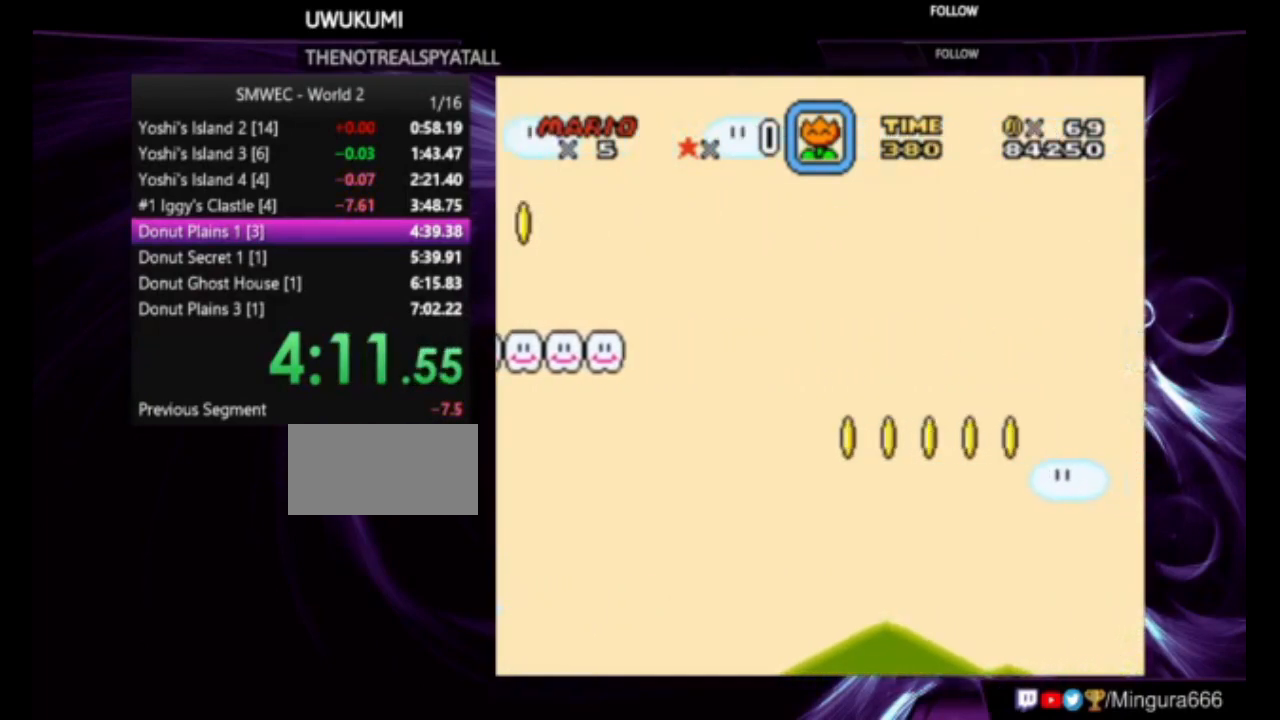
{"buttons": ["Y", "DPAD_LEFT"], "events": [[383, "DPAD_LEFT", "down"]]}
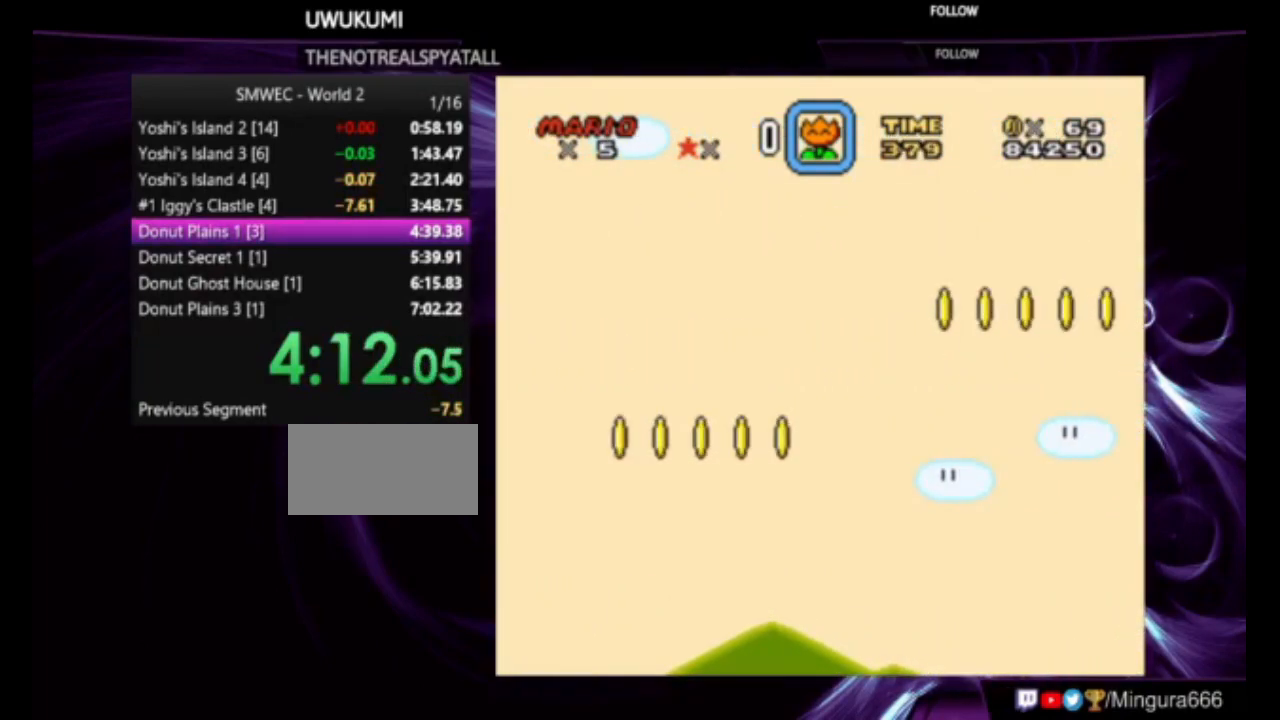
{"buttons": ["Y"], "events": [[383, "DPAD_LEFT", "up"]]}
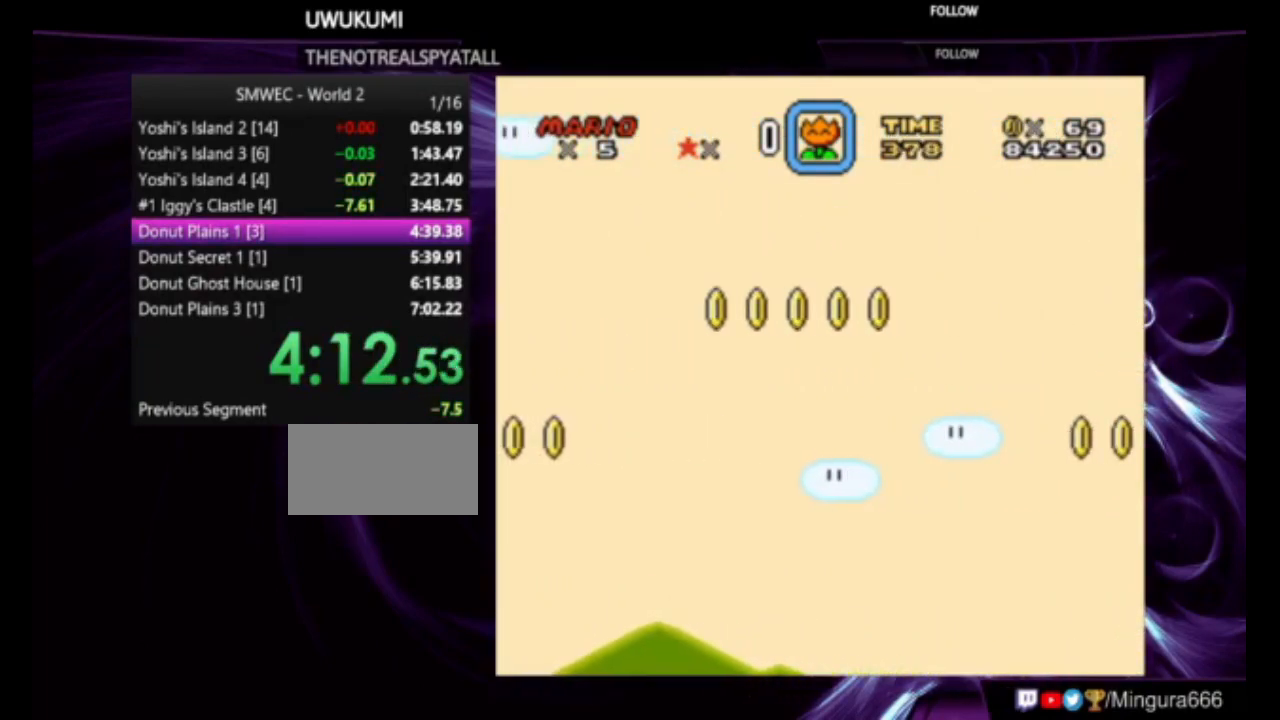
{"buttons": ["Y", "DPAD_LEFT"], "events": [[383, "DPAD_LEFT", "down"]]}
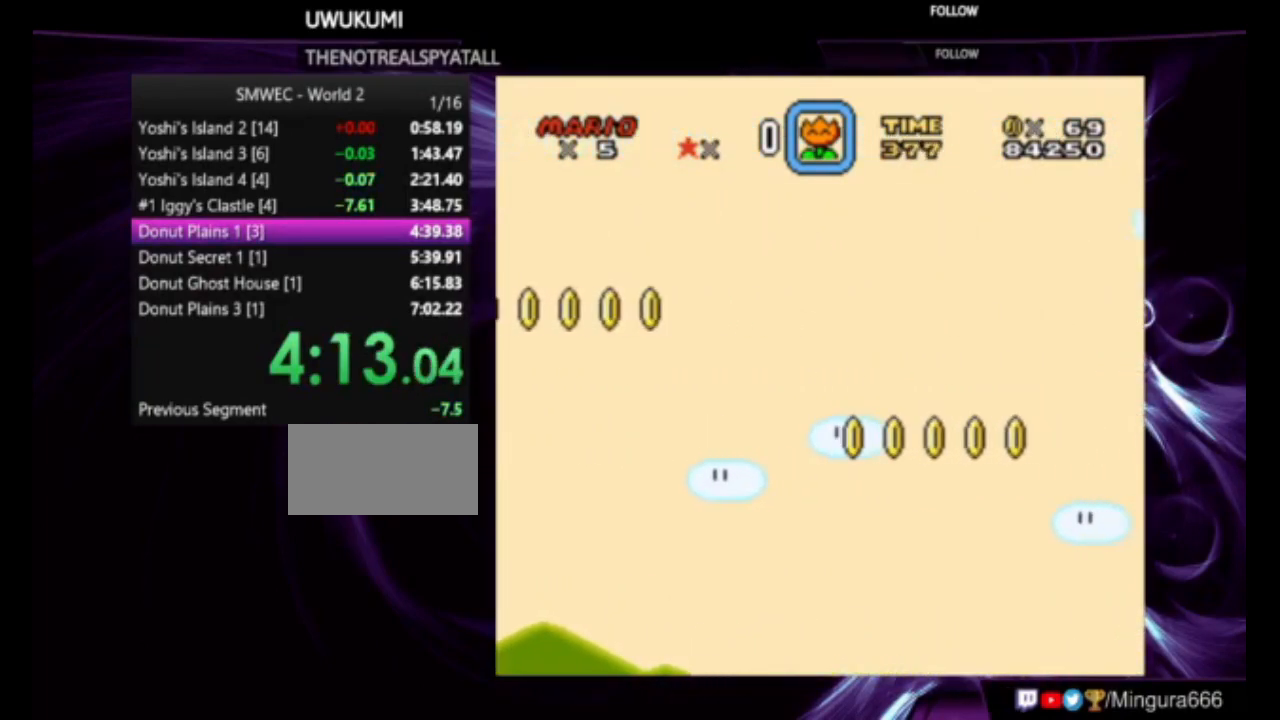
{"buttons": ["Y"], "events": [[317, "DPAD_LEFT", "up"]]}
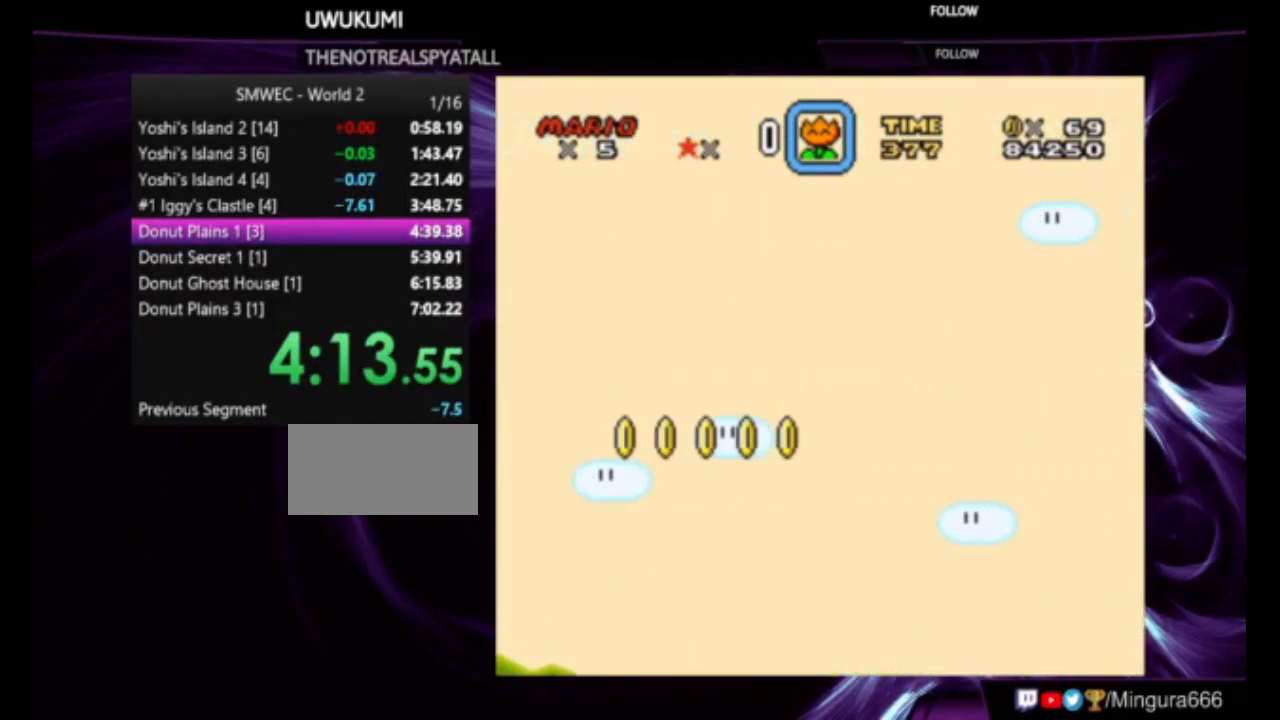
{"buttons": ["Y", "DPAD_LEFT"], "events": [[317, "DPAD_LEFT", "down"]]}